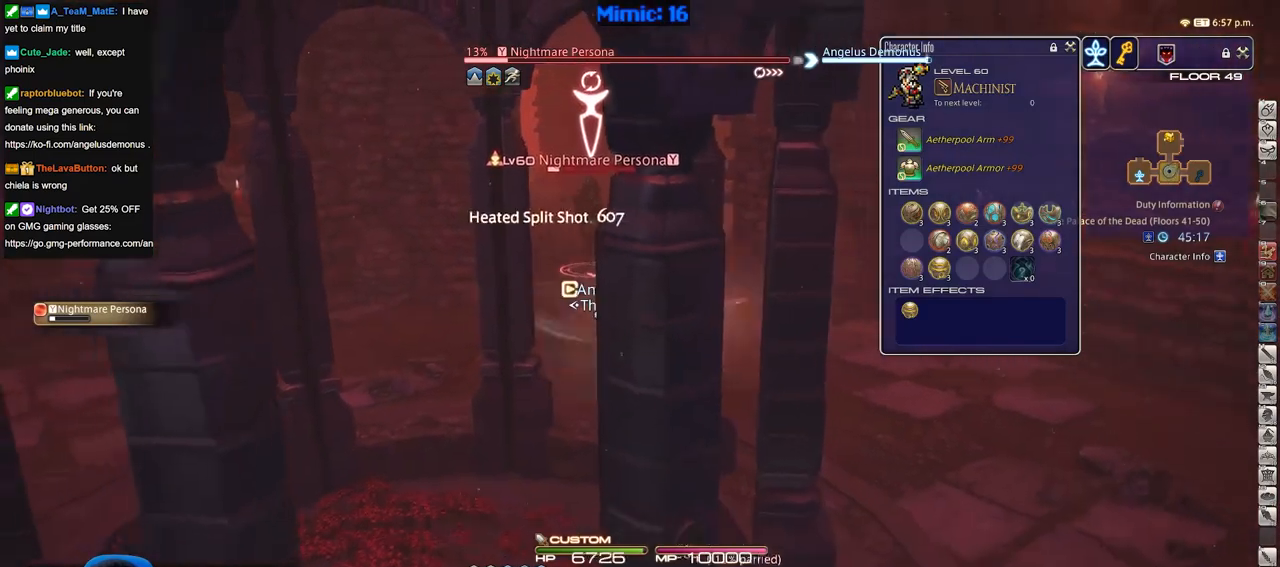
Gameplay with keyboard; each line is a JSON object with the keys held at the frame after it. "events" lists presses ("down") and releases ("up") of ".", "/", "0", "1", "2", "3", "4", "5", "6", "7", "8", "9", "a", "alt_l", "alt_r", "b", "backslash", "backspace", "c", "caps_lock", "comma", "ctrl_l", "ctrl_r", "d", "down", "e", "equals", "escape", "f", "f1", "f10", "f11", "f12", "f2", "f3", "f4", "f5", "f6", "f7", "f8", "f9", "g", "h", "i", "j", "k", "l", "lbracket", "left", "m", "minus", "n", "o", "p", "q", "quote", "r", "rbracket", "return", "right", "s", "semicolon", "shift_l", "shift_r", "space", "super", "t", "tab", "tilde", "u", "up", "v", "w", "x", "y" and "z" between this image and that frame as [ms after this image, input, new state], when the widget could be followed in between. No other keys are recorded. Mouse input is not recorded.
{"keys": ["a", "p", "s"], "events": [[17, "d", "up"], [17, "p", "down"], [67, "a", "down"]]}
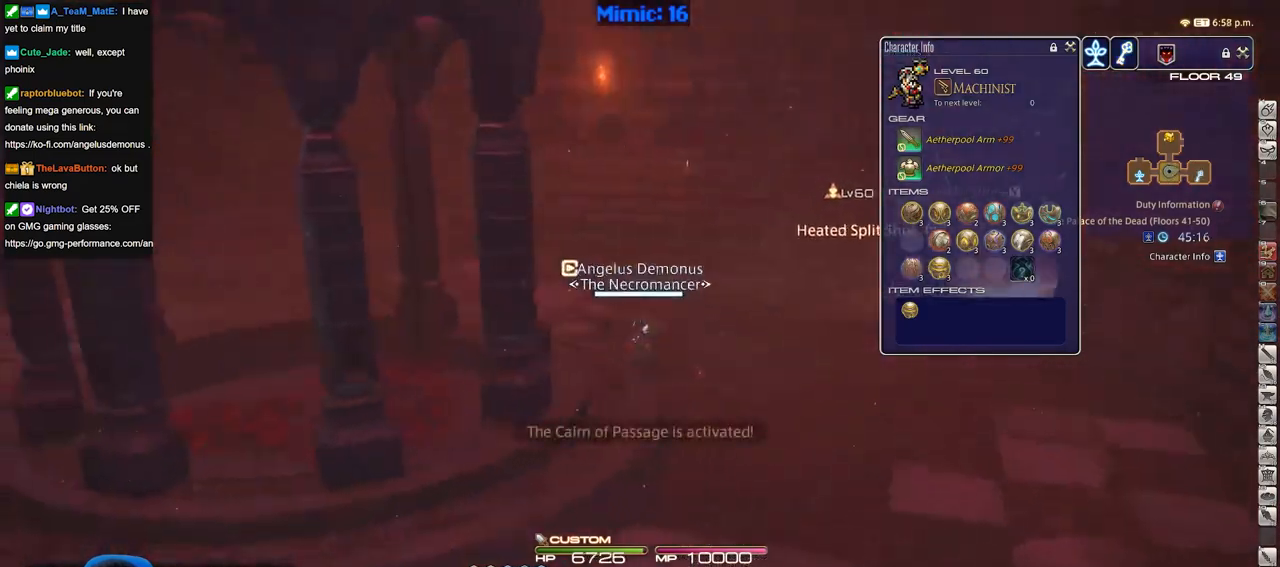
{"keys": ["a", "p", "w"], "events": [[166, "p", "up"], [217, "backspace", "down"], [217, "s", "up"], [317, "backspace", "up"], [367, "p", "down"], [450, "w", "down"]]}
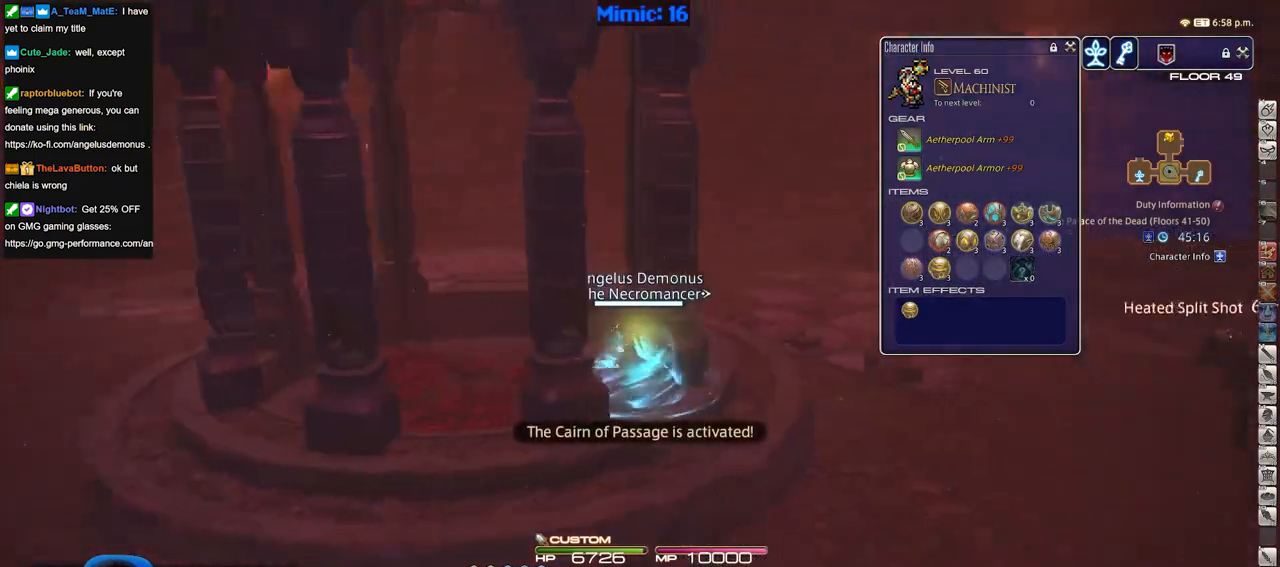
{"keys": ["p", "w"], "events": [[134, "a", "up"]]}
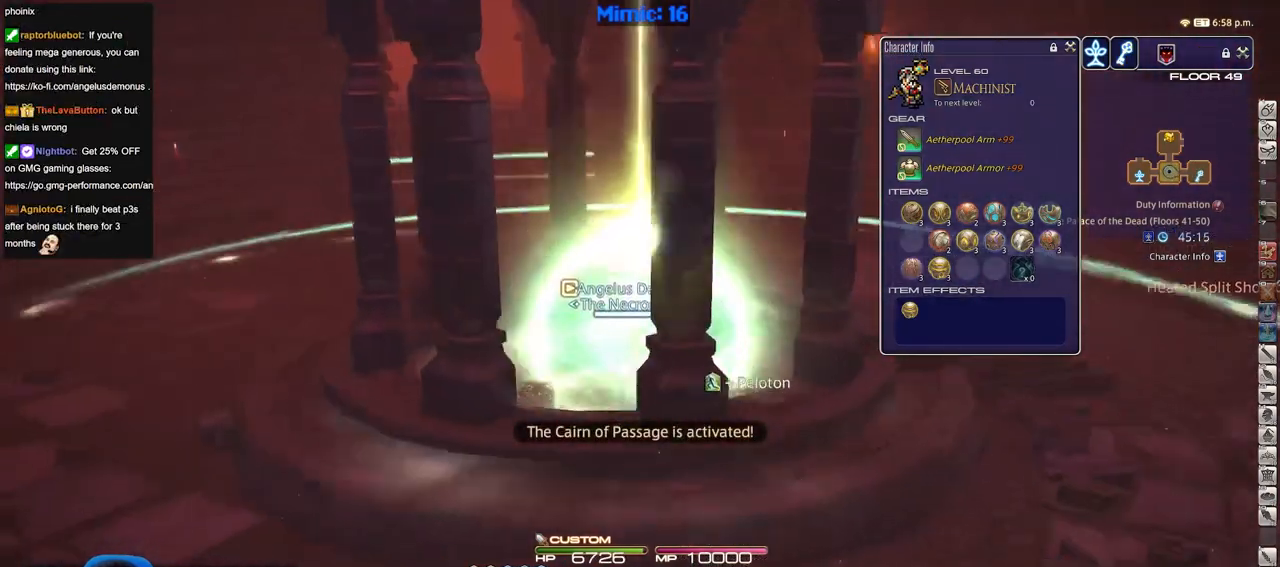
{"keys": ["w"], "events": [[16, "p", "up"]]}
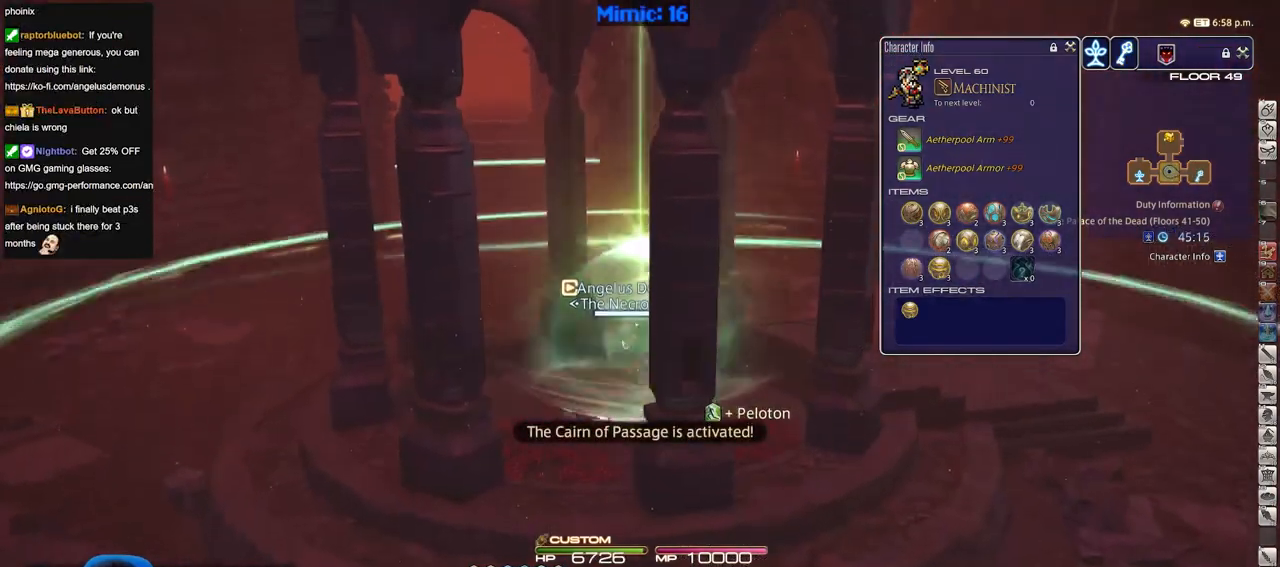
{"keys": ["p", "w"], "events": [[501, "p", "down"]]}
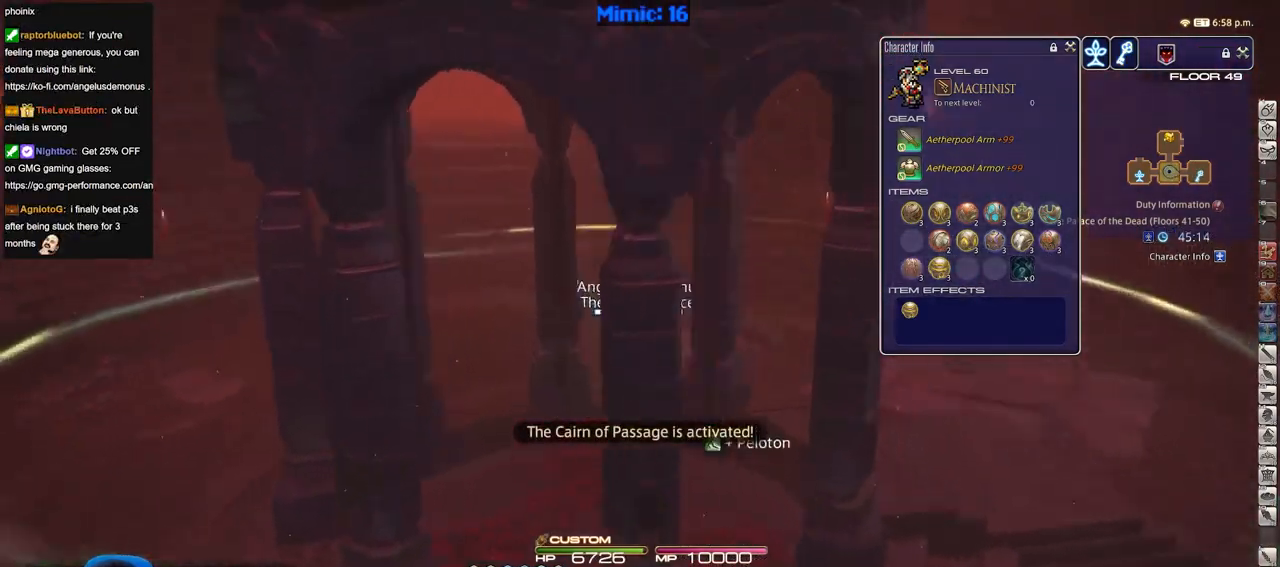
{"keys": ["w"], "events": [[100, "p", "up"]]}
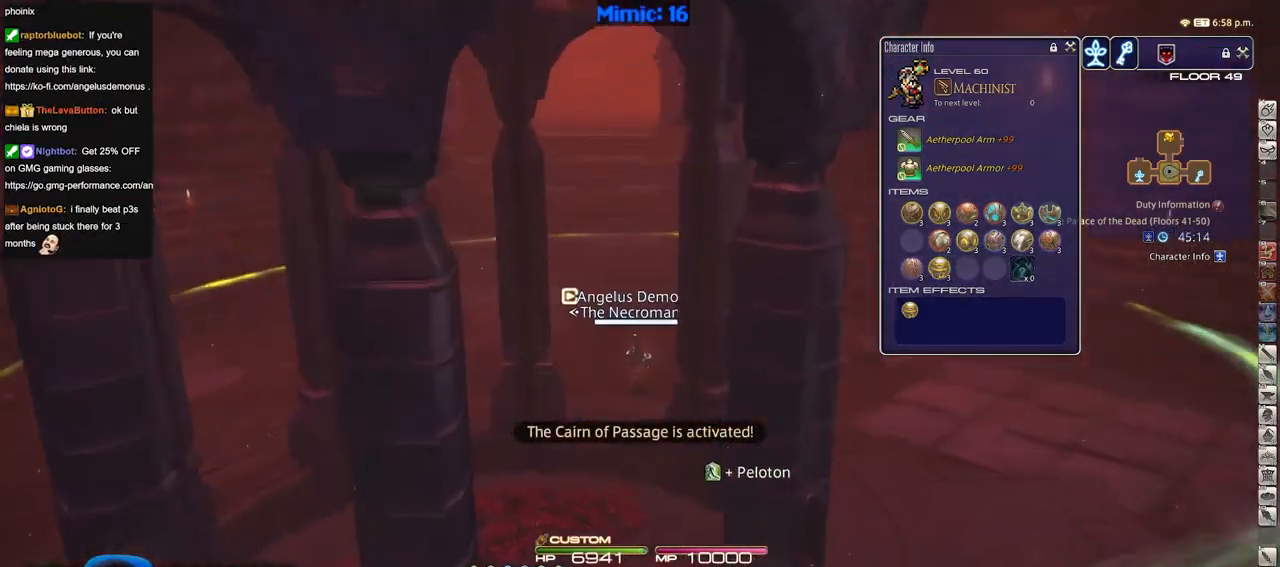
{"keys": ["w"], "events": []}
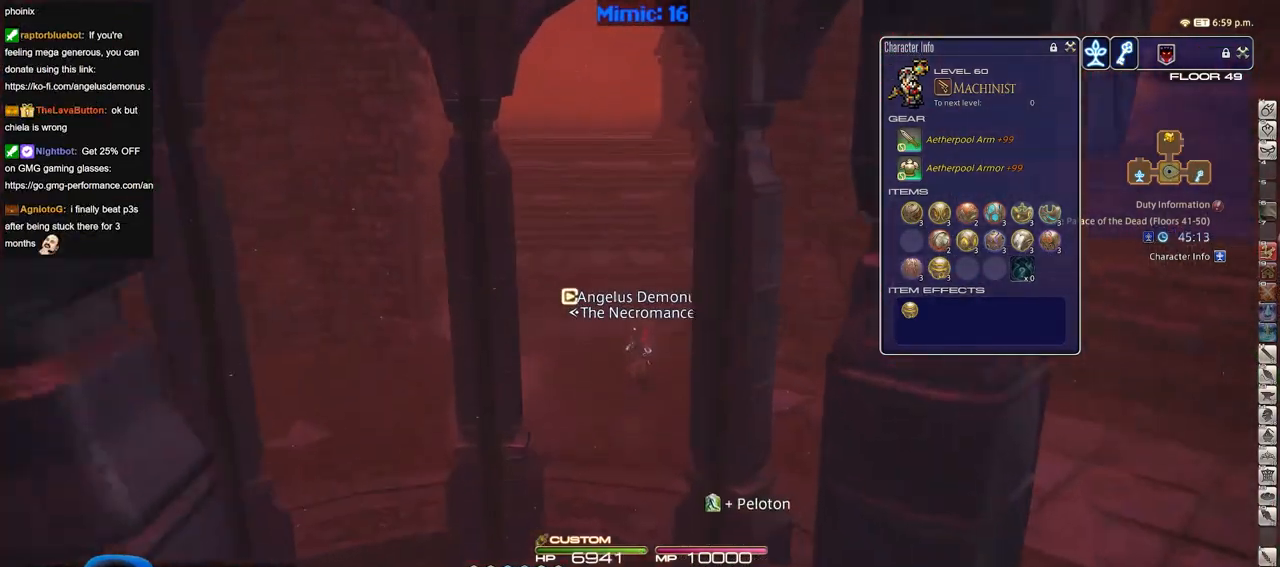
{"keys": ["w"], "events": []}
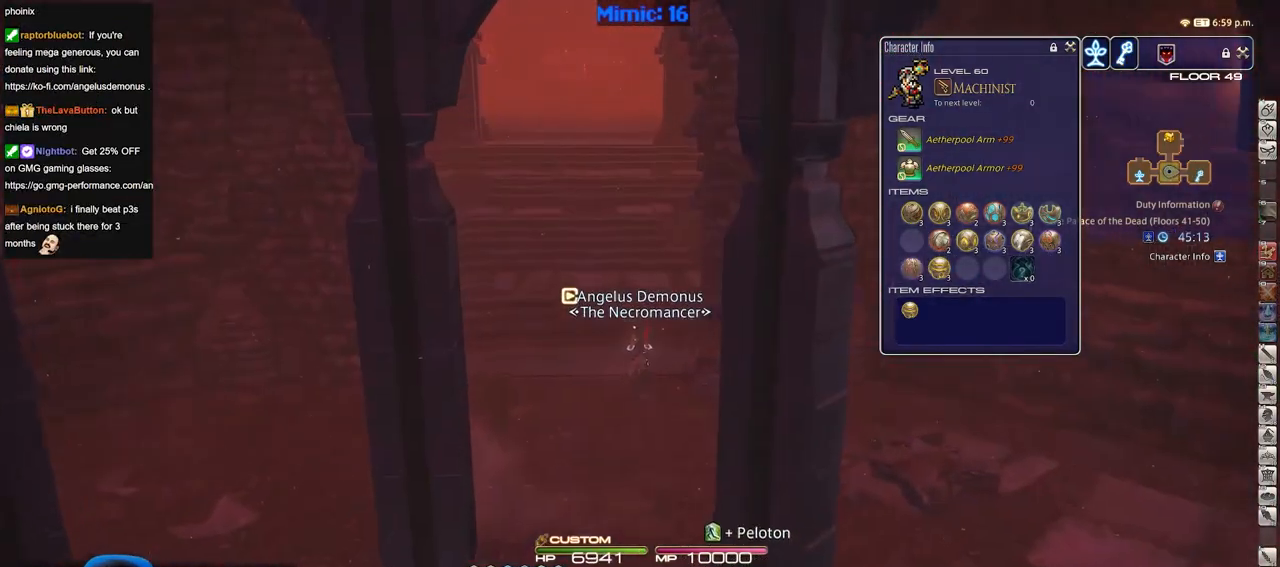
{"keys": ["w"], "events": [[234, "a", "down"], [384, "a", "up"]]}
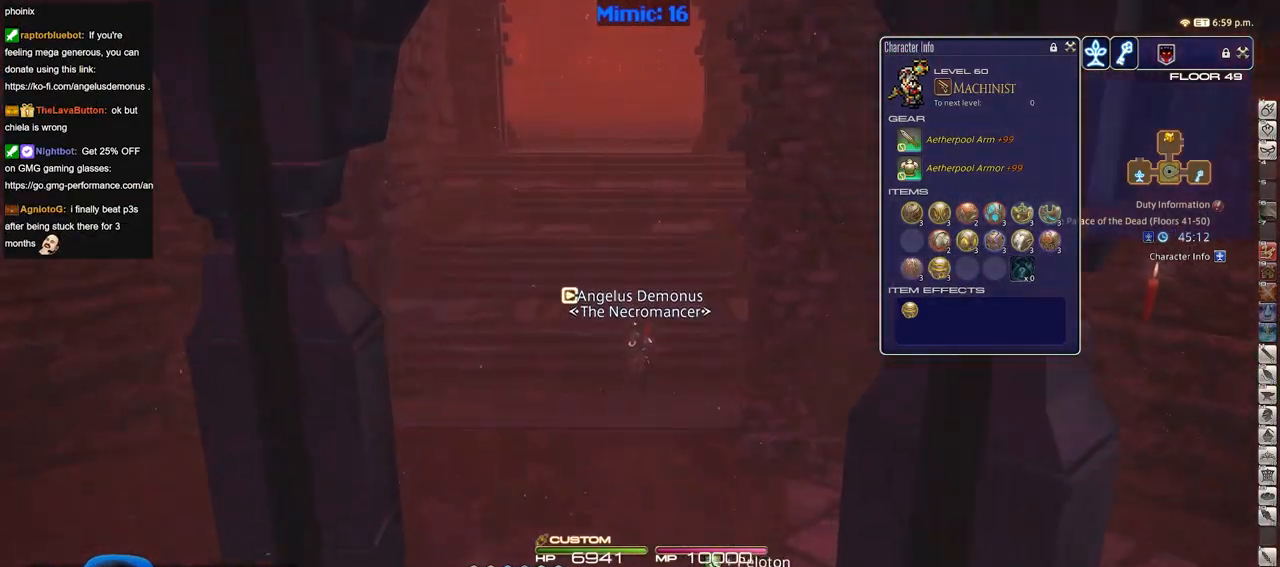
{"keys": ["w"], "events": []}
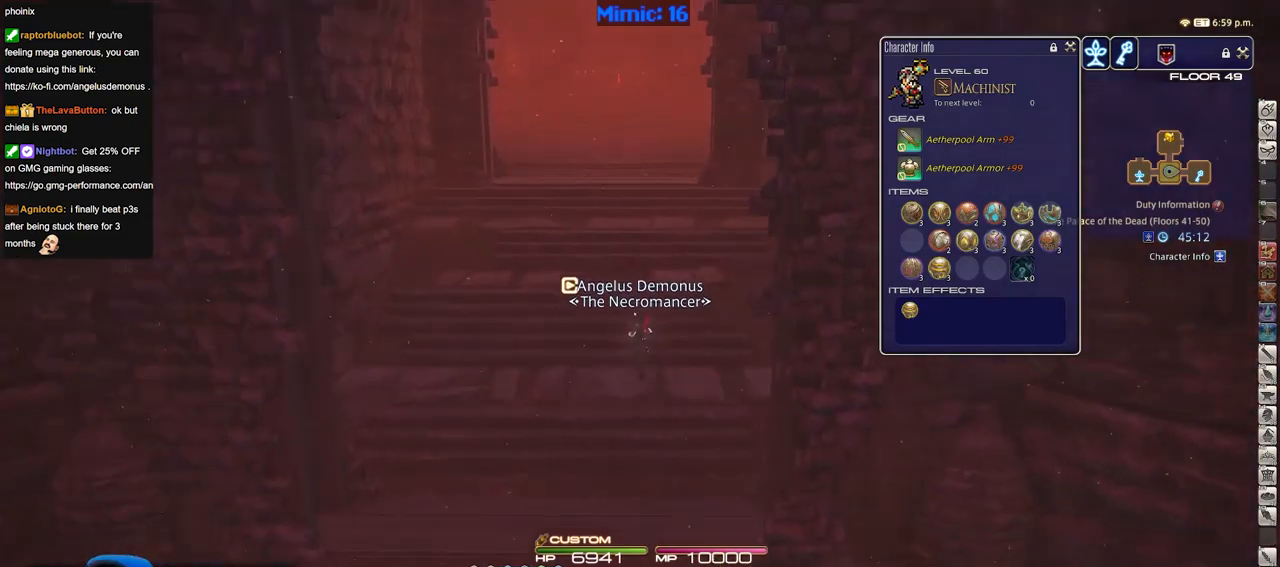
{"keys": ["a", "w"], "events": [[451, "a", "down"]]}
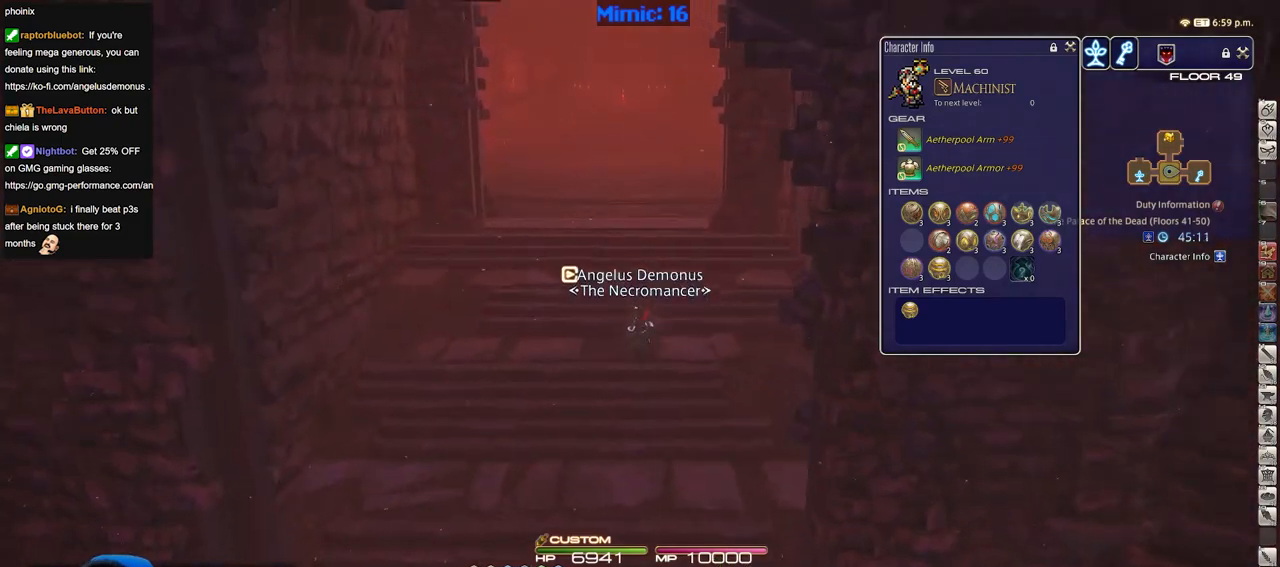
{"keys": ["w"], "events": [[150, "a", "up"]]}
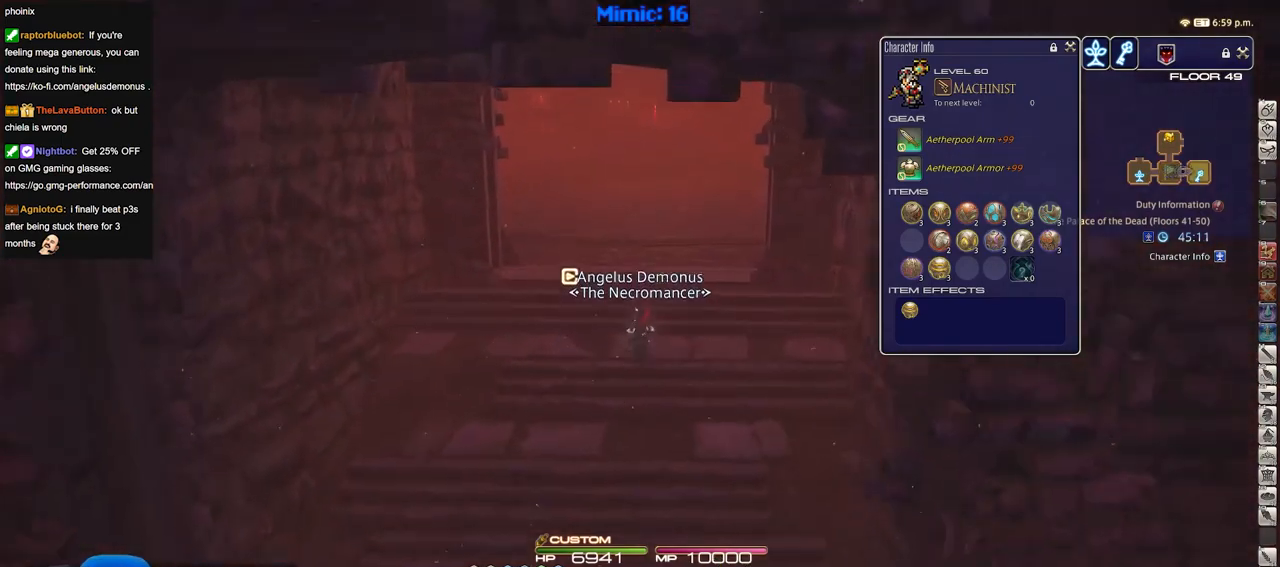
{"keys": ["w"], "events": []}
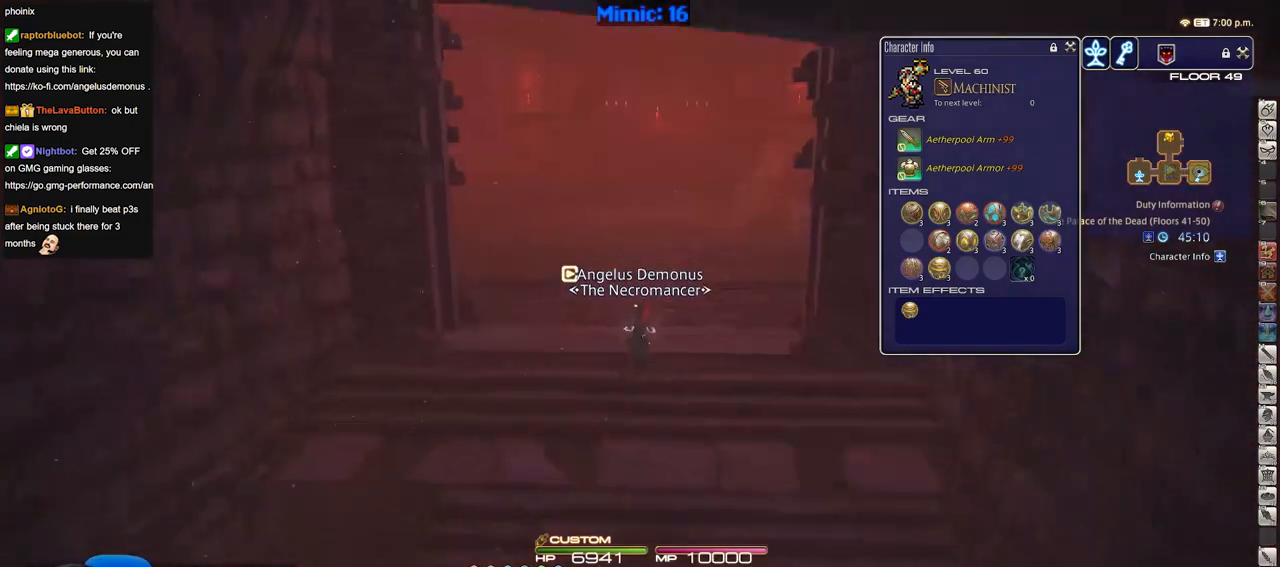
{"keys": ["w"], "events": [[150, "a", "down"], [334, "a", "up"]]}
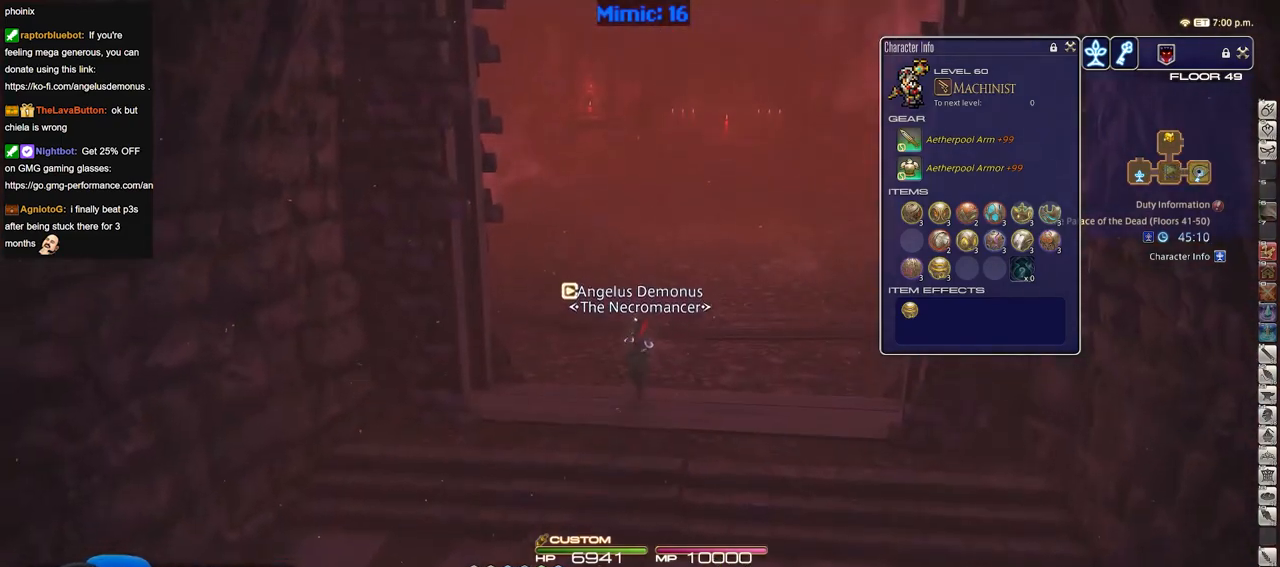
{"keys": ["a", "w"], "events": [[117, "a", "down"]]}
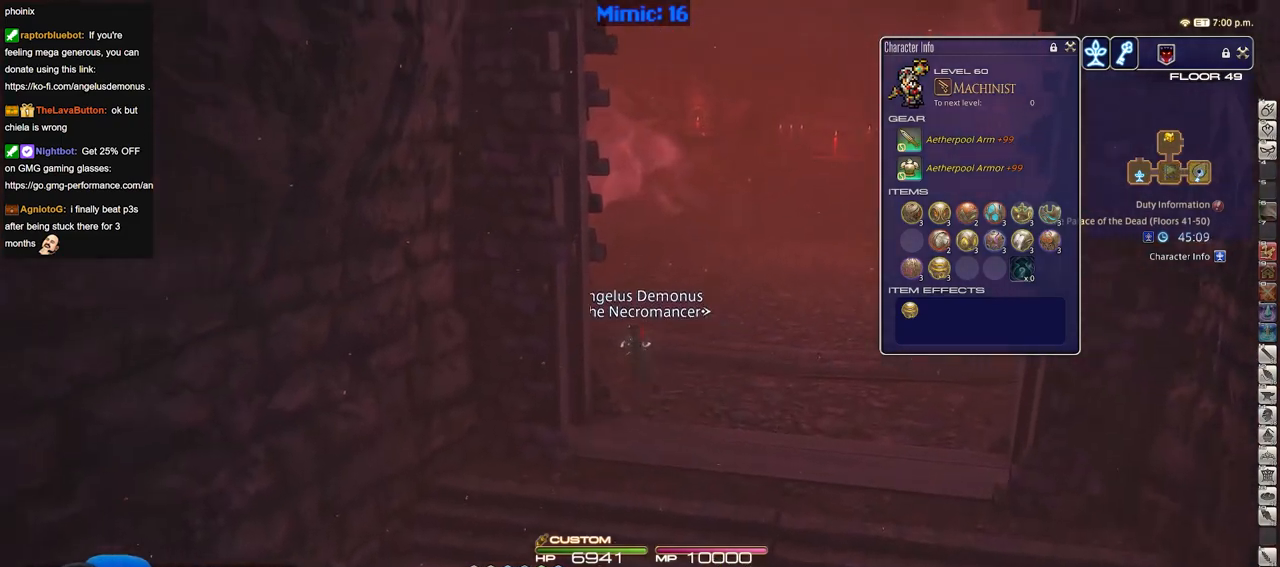
{"keys": ["w"], "events": [[450, "a", "up"]]}
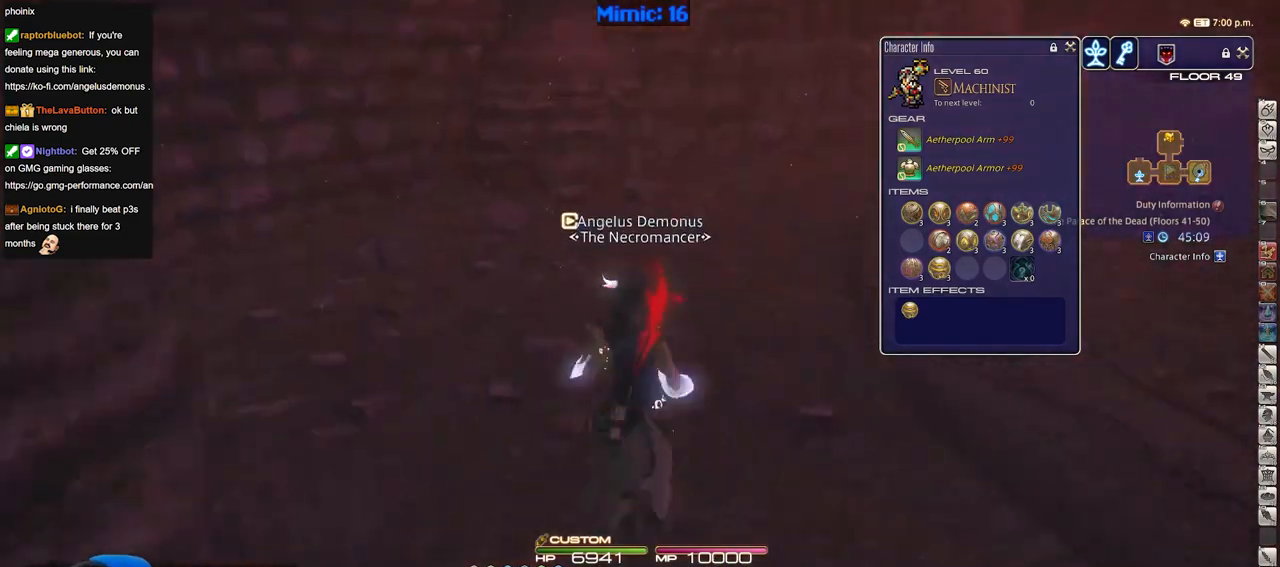
{"keys": ["d", "s"], "events": [[151, "d", "down"], [184, "w", "up"], [267, "s", "down"]]}
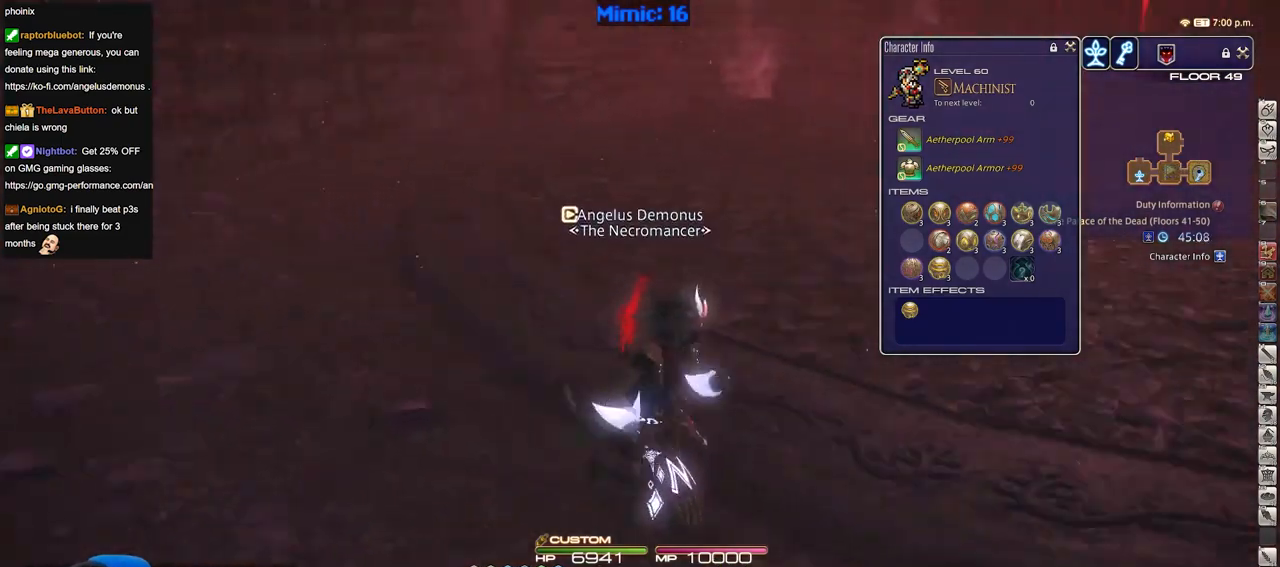
{"keys": ["d"], "events": [[234, "s", "up"]]}
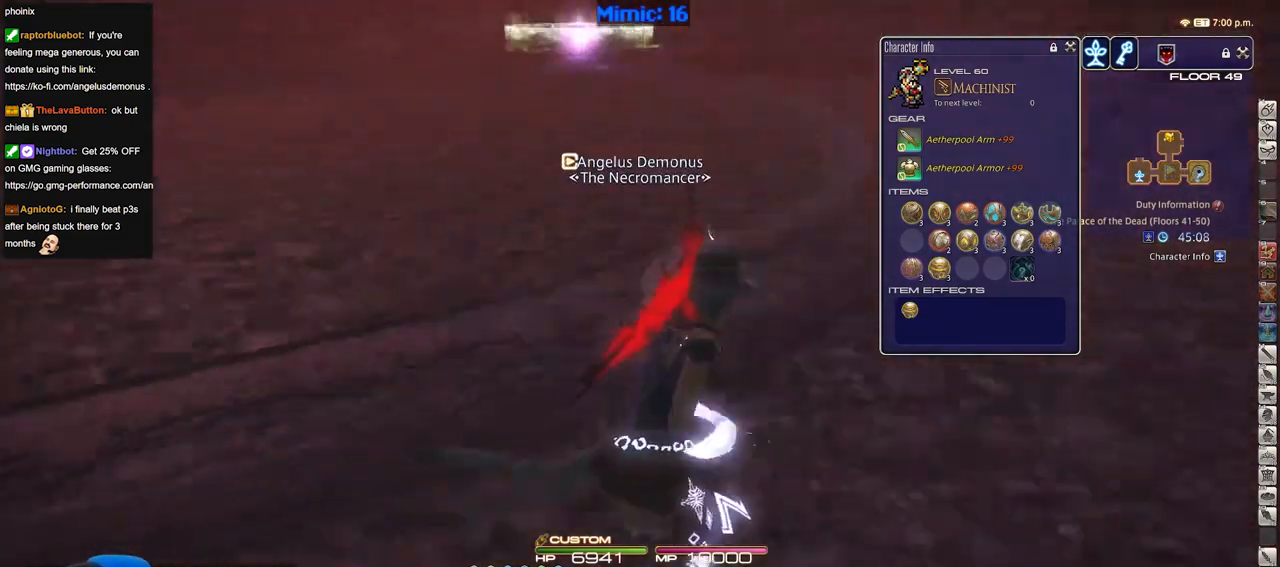
{"keys": ["w"], "events": [[201, "w", "down"], [384, "d", "up"]]}
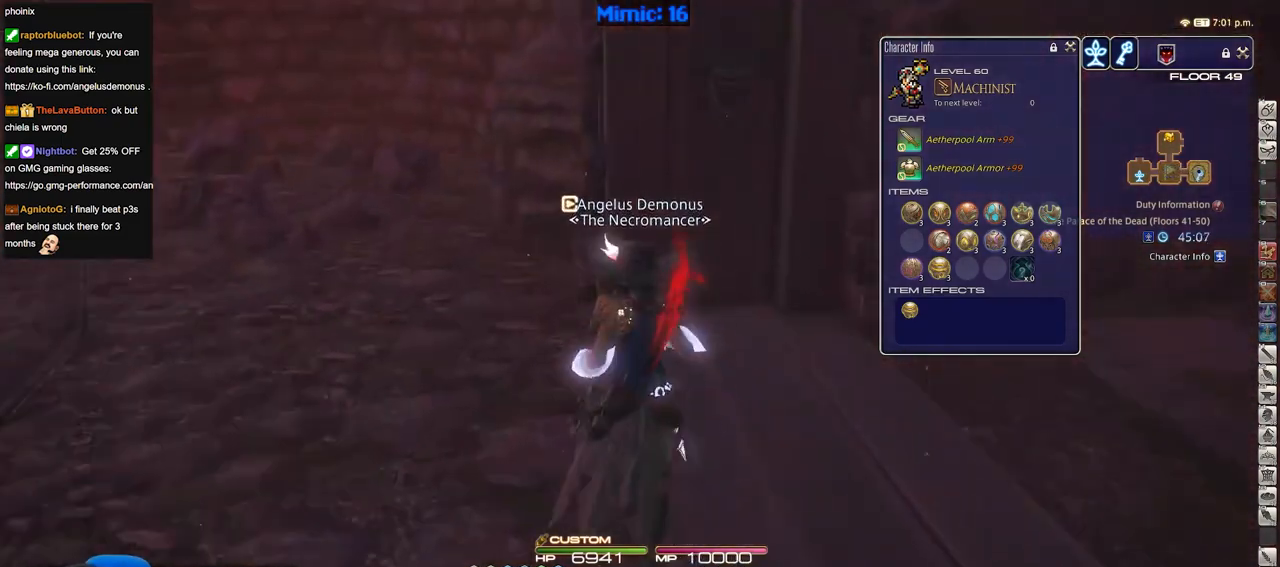
{"keys": ["w"], "events": [[133, "a", "down"], [417, "a", "up"]]}
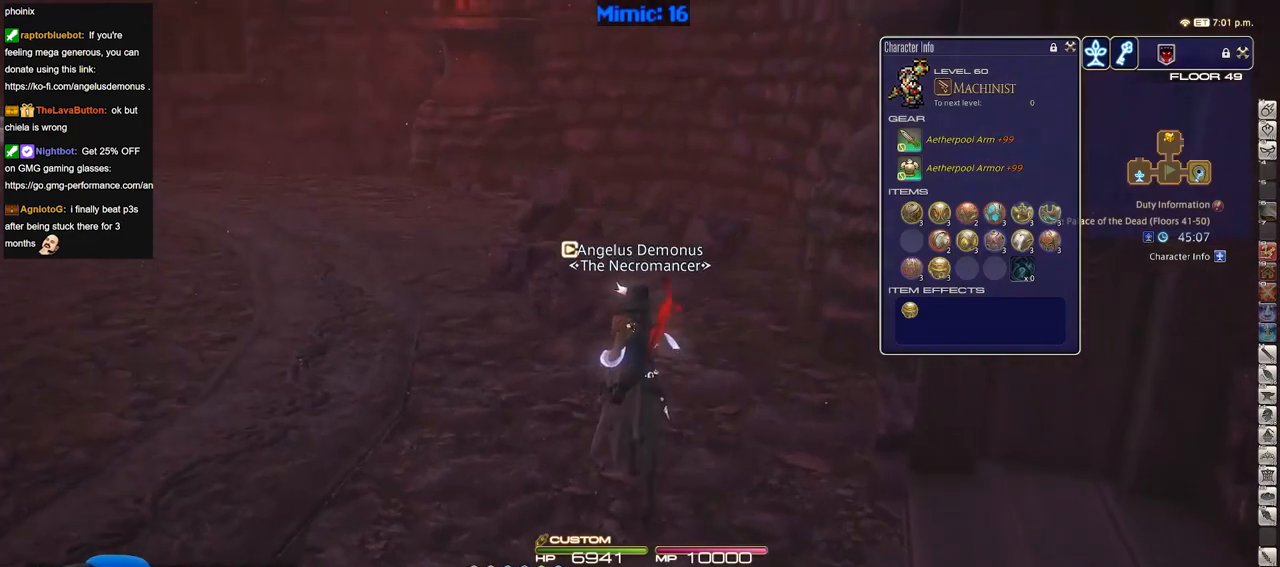
{"keys": ["w"], "events": []}
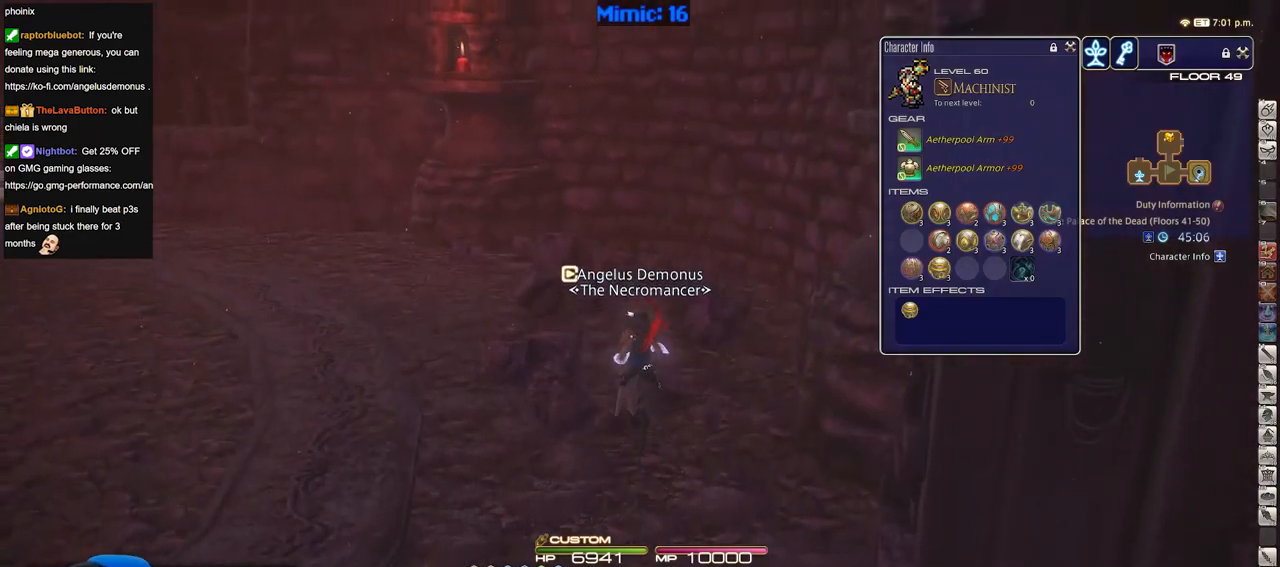
{"keys": ["a", "w"], "events": [[350, "a", "down"]]}
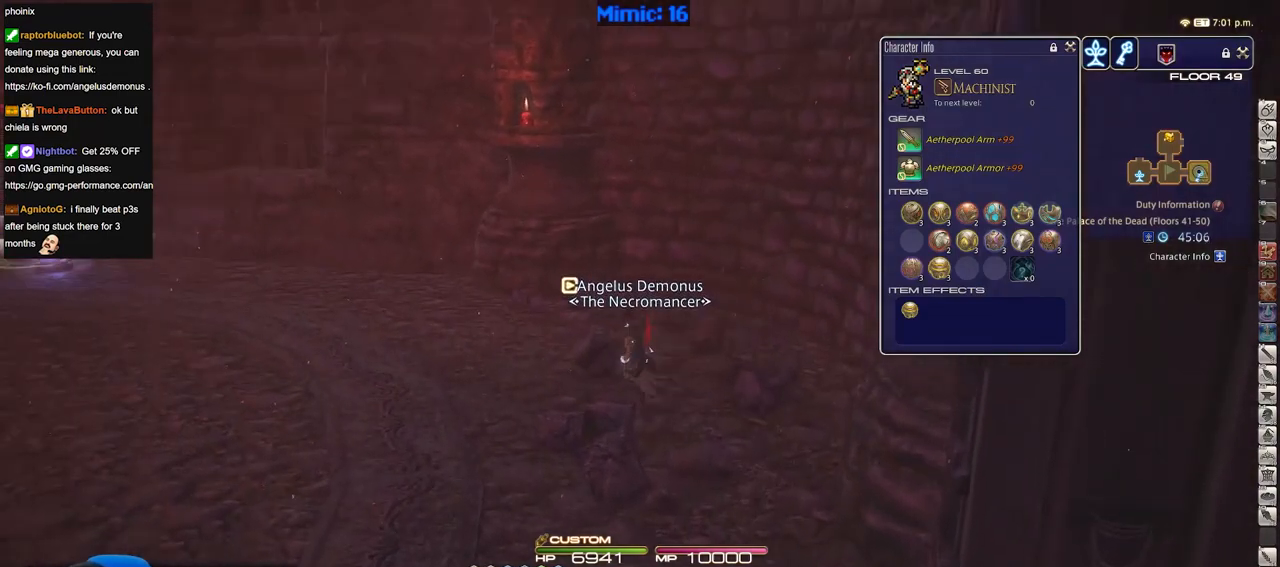
{"keys": ["a", "w"], "events": []}
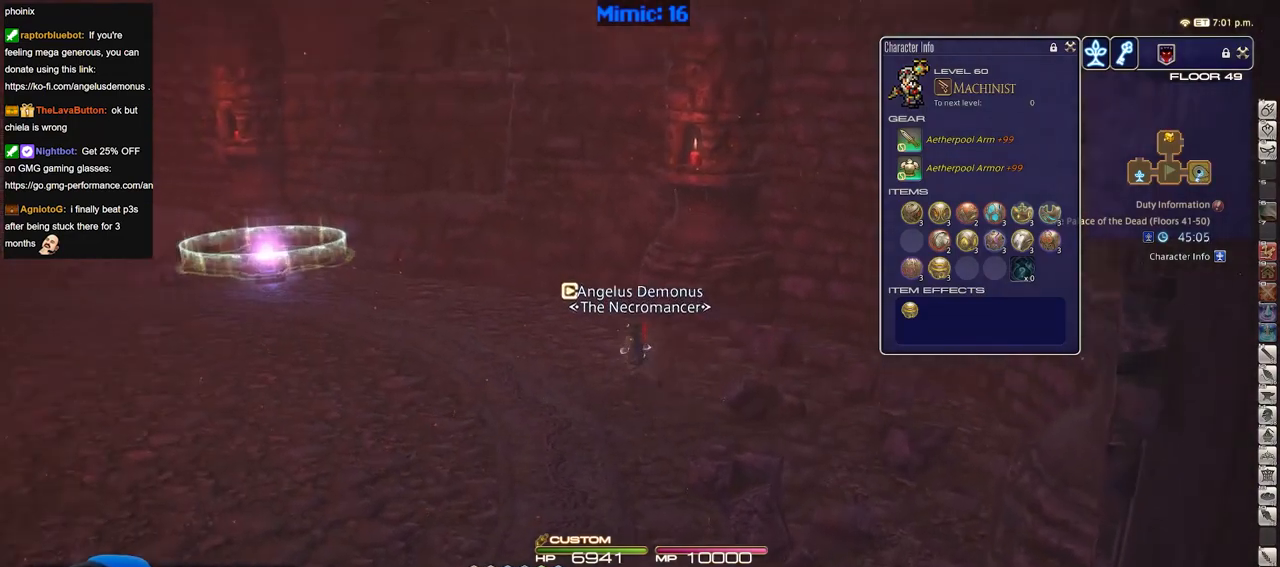
{"keys": ["a", "w"], "events": []}
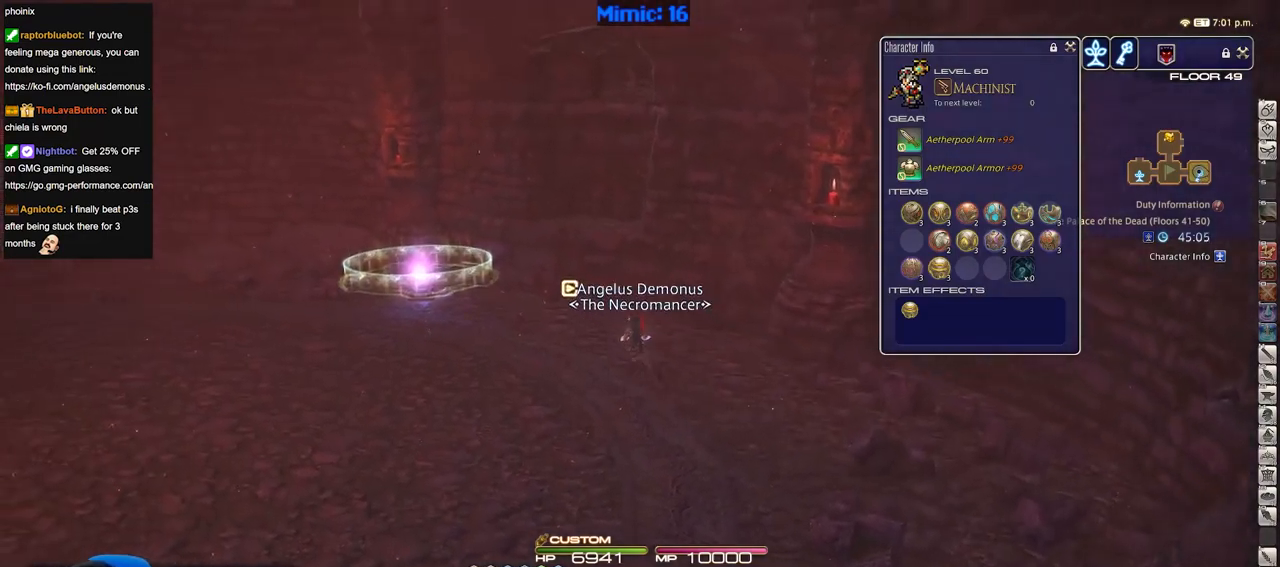
{"keys": ["a", "w"], "events": []}
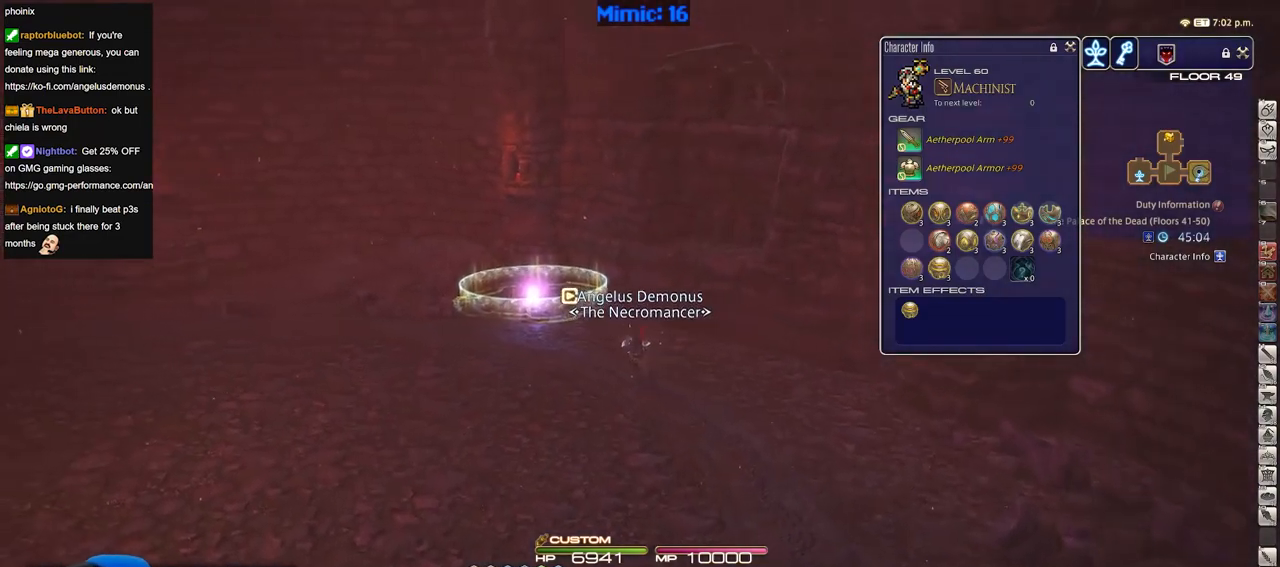
{"keys": ["w"], "events": [[400, "a", "up"]]}
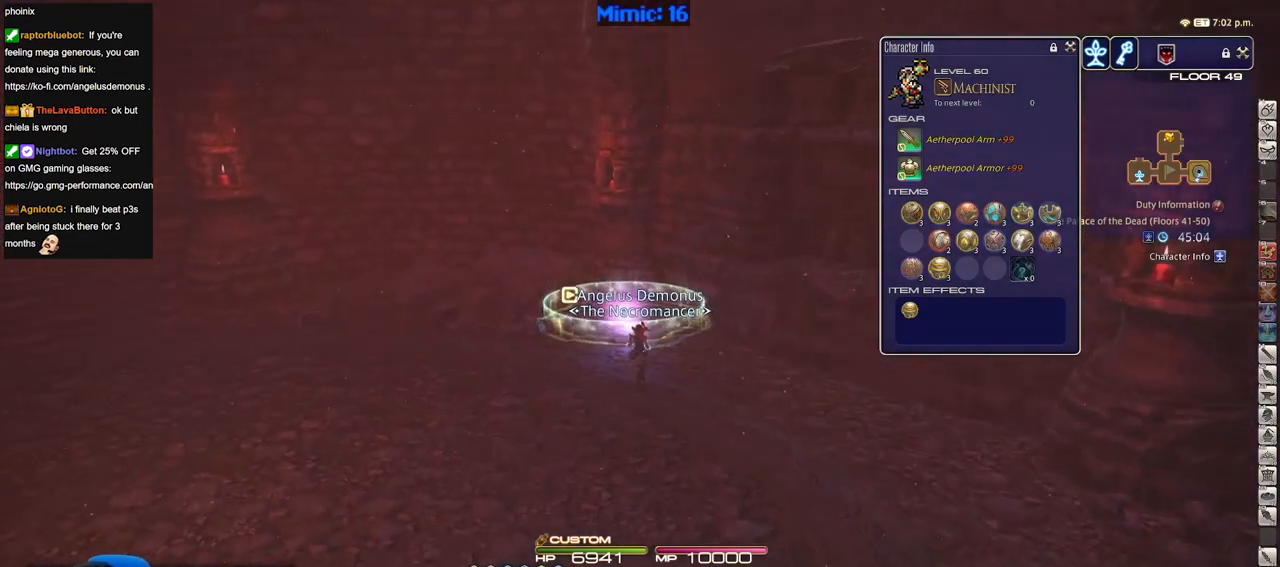
{"keys": ["w"], "events": []}
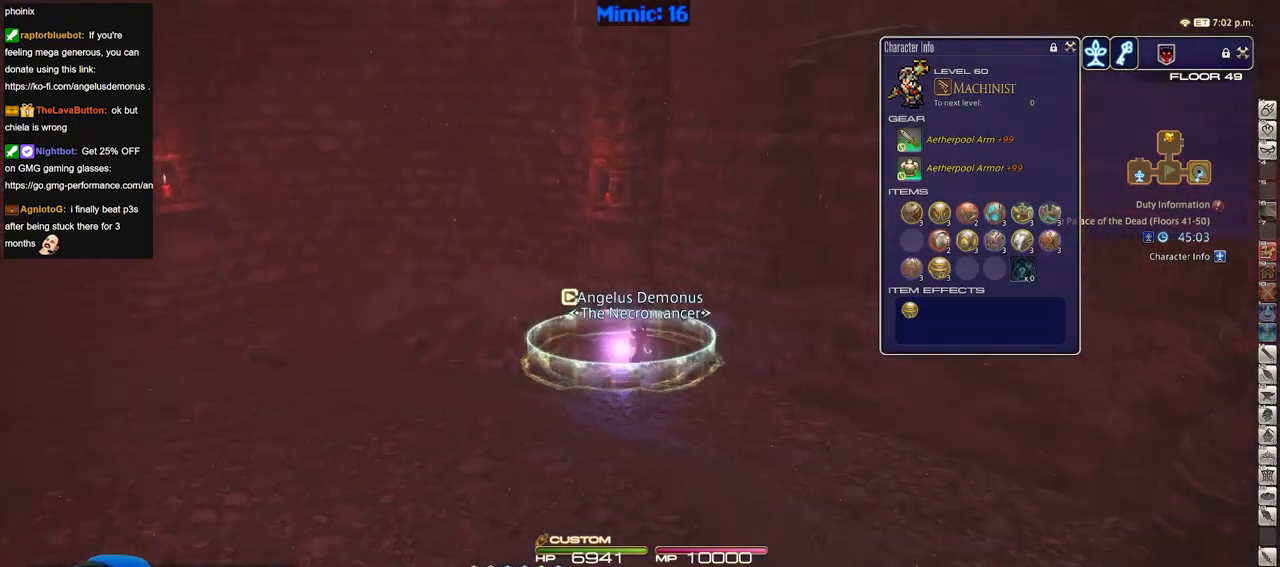
{"keys": [], "events": [[67, "a", "down"], [100, "a", "up"], [150, "w", "up"]]}